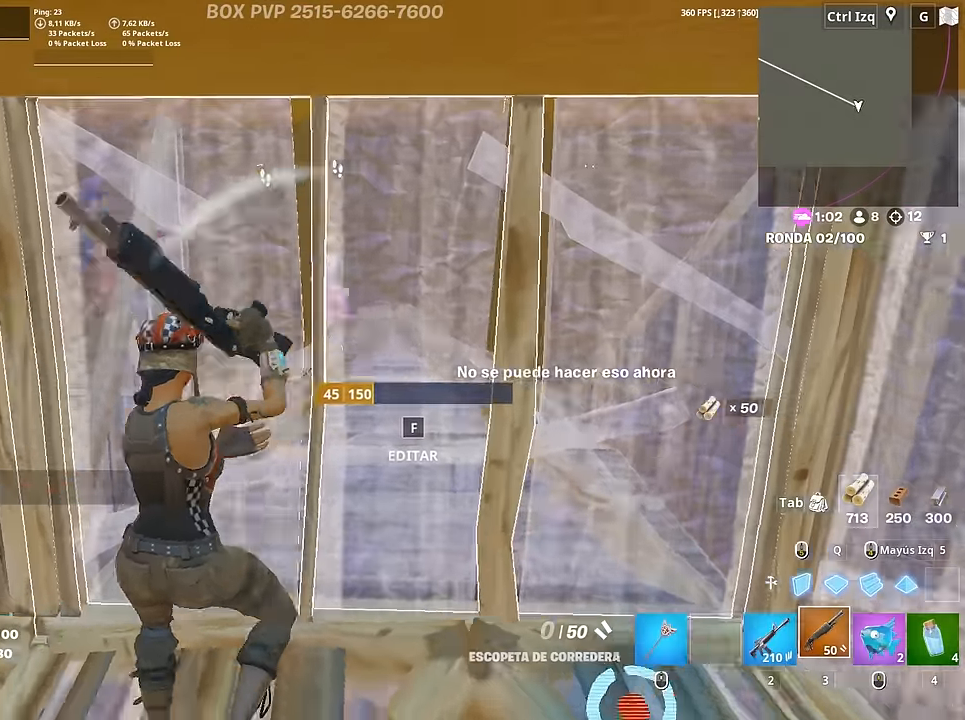
Gameplay with keyboard and mouse; each line is a JSON object with the keys and mouse buttons held at the frame after it. "events" lists presses ("down") and releases ("up") of "1", "2", "3", "4", "5", "a", "alt", "c", "caps_lock", "ctrl", "d", "e", "f", "g", "q", "r", "s", "shift", "space", "t", "tab", "v", "w", "x", "z", "mouse_left", "mouse_wheel" and "mouse_right" between this image and that frame as [ms after this image, input, new state], when the widget could be followed in between. "mouse_left", "mouse_wheel", "mouse_right" = the "left", "wheel", "right" buttons of the "mouse" list. No other keys are recorded. "wheel" means that the mouse wheel is clicked or scrolled. "mouse_move" is the direction in which the mouse moves at that frame (one of eight, or "still"), when it could be read.
{"keys": ["s"], "mouse": [], "mouse_move": "still", "events": [[66, "r", "down"], [166, "r", "up"], [200, "r", "down"], [200, "s", "down"], [300, "r", "up"], [350, "r", "down"], [433, "r", "up"]]}
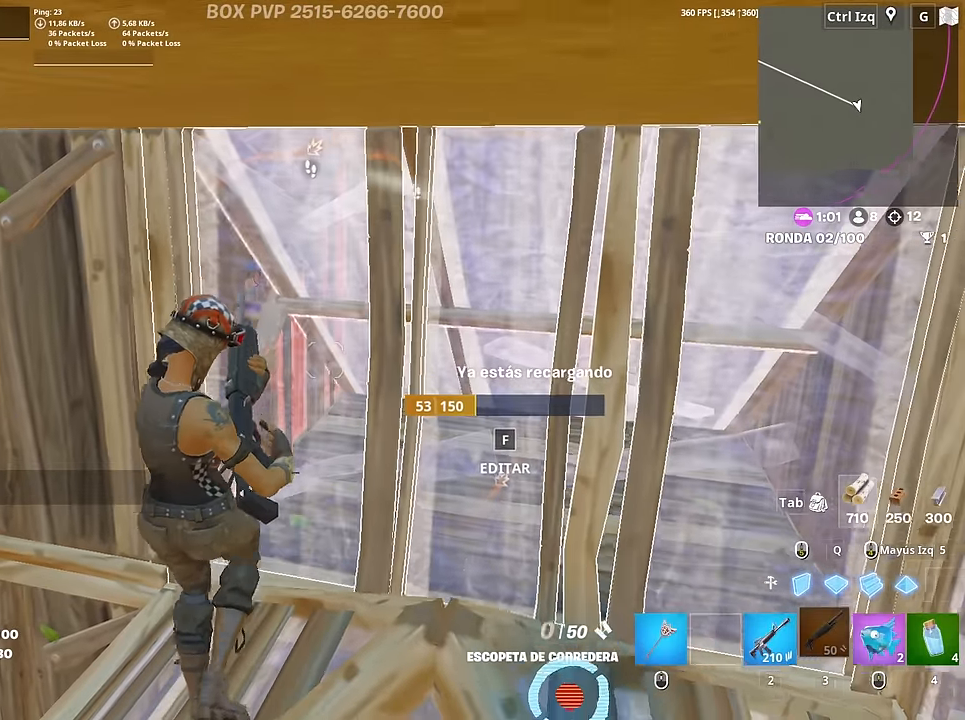
{"keys": ["a"], "mouse": [], "mouse_move": "still", "events": [[83, "d", "down"], [183, "s", "up"], [316, "d", "up"], [500, "a", "down"]]}
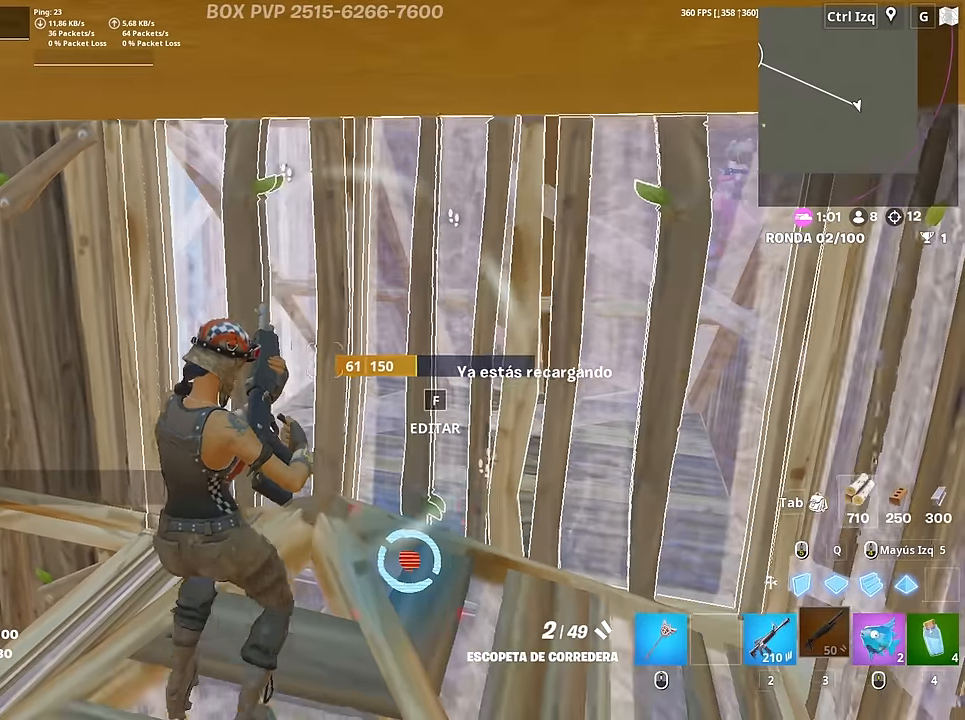
{"keys": ["w"], "mouse": ["left"], "mouse_move": "right", "events": [[100, "w", "down"], [283, "a", "up"], [383, "f", "down"], [383, "mouse_left", "down"], [433, "f", "up"]]}
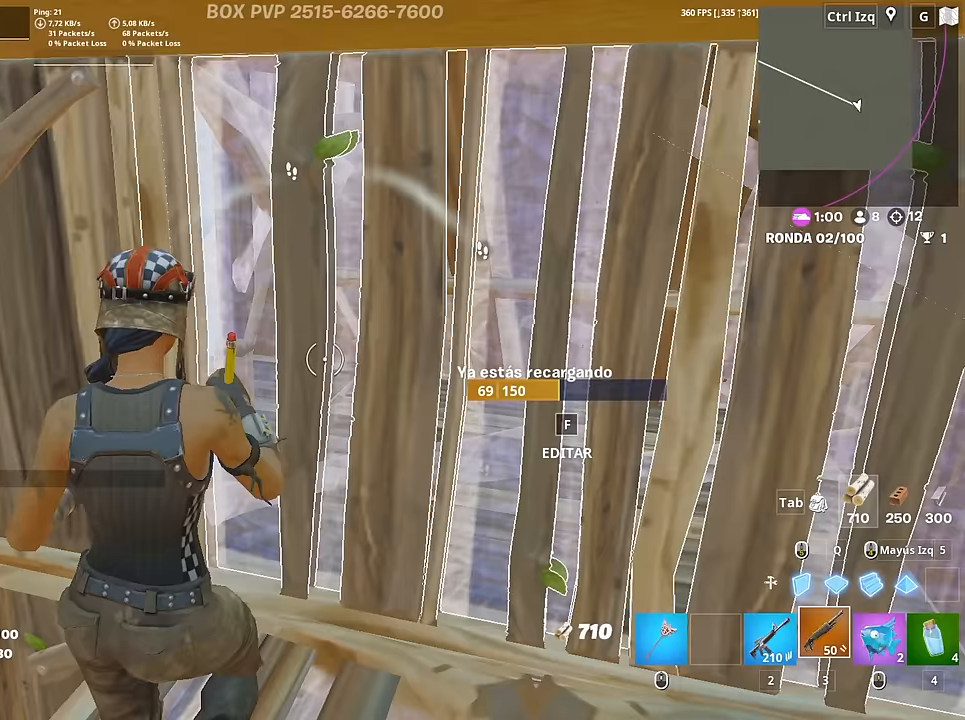
{"keys": ["d"], "mouse": ["left"], "mouse_move": "still", "events": [[17, "f", "down"], [17, "mouse_left", "up"], [67, "f", "up"], [200, "d", "down"], [450, "mouse_left", "down"], [450, "w", "up"]]}
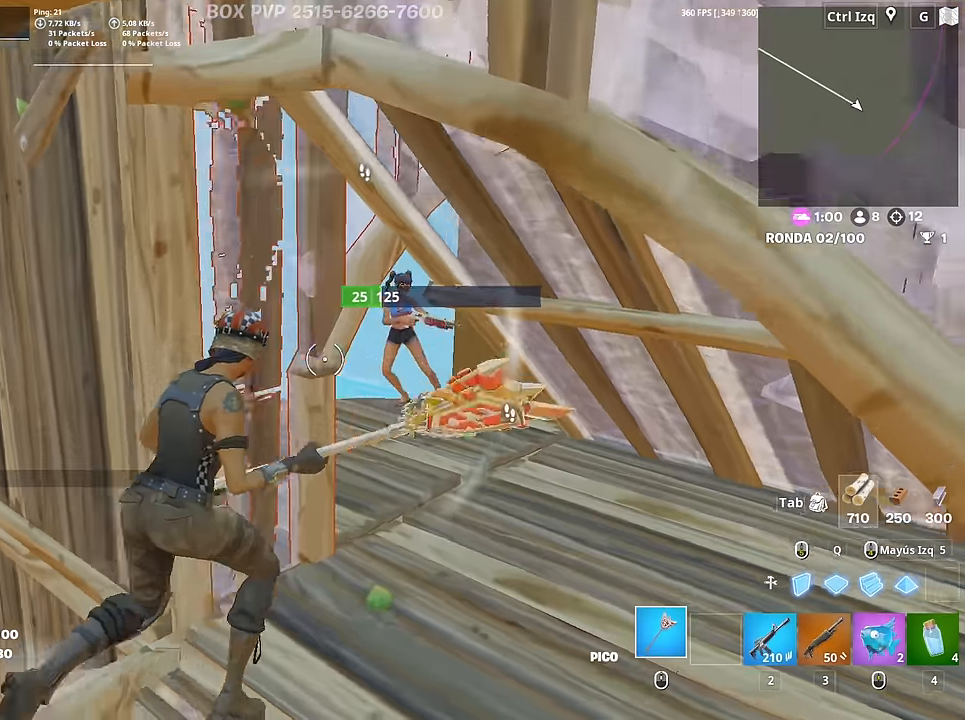
{"keys": ["f", "w"], "mouse": [], "mouse_move": "right", "events": [[83, "a", "down"], [133, "d", "up"], [183, "w", "down"], [217, "3", "down"], [317, "3", "up"], [317, "mouse_left", "up"], [367, "f", "down"], [417, "a", "up"], [417, "mouse_left", "down"], [450, "f", "up"], [450, "w", "up"], [500, "f", "down"], [500, "mouse_left", "up"], [500, "w", "down"]]}
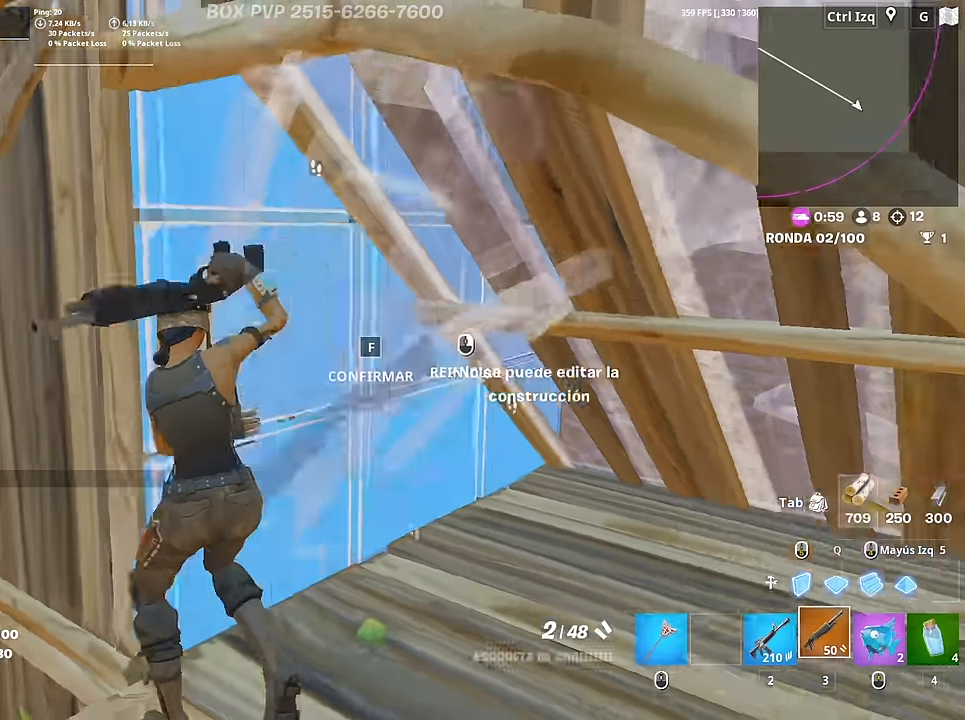
{"keys": [], "mouse": ["left"], "mouse_move": "right", "events": [[50, "a", "down"], [50, "f", "up"], [50, "mouse_left", "down"], [50, "shift", "down"], [150, "3", "down"], [150, "a", "up"], [150, "shift", "up"], [200, "3", "up"], [200, "mouse_left", "up"], [233, "w", "up"], [333, "s", "down"], [433, "f", "down"], [433, "mouse_left", "down"], [467, "f", "up"], [467, "s", "up"]]}
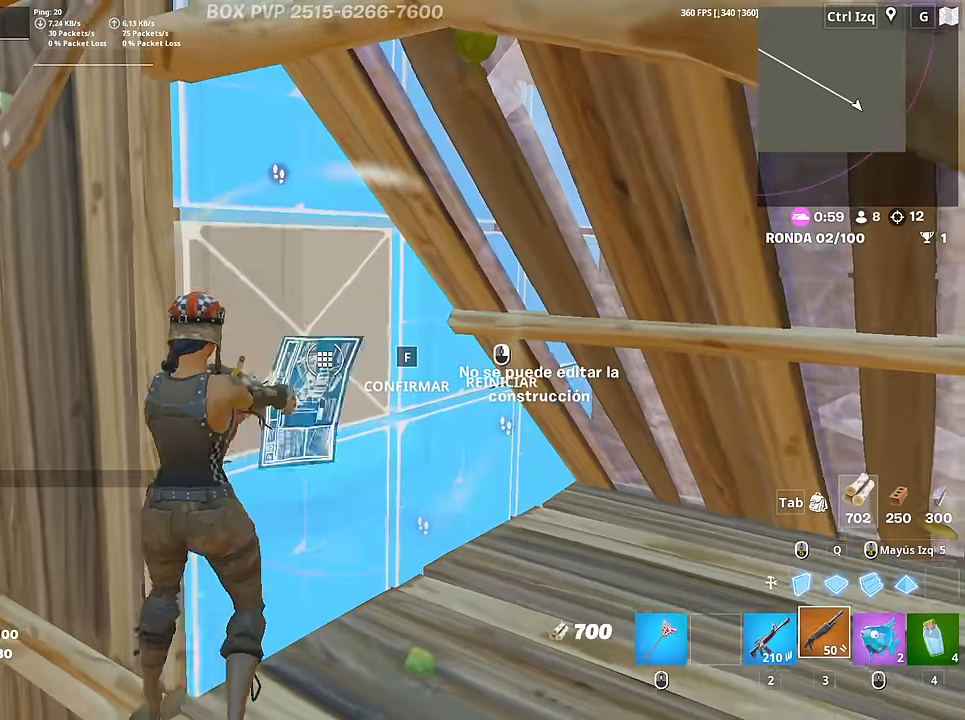
{"keys": ["d"], "mouse": [], "mouse_move": "up-left", "events": [[17, "f", "down"], [17, "mouse_left", "up"], [17, "s", "down"], [17, "shift", "down"], [67, "mouse_left", "down"], [117, "f", "up"], [167, "mouse_left", "up"], [167, "shift", "up"], [200, "3", "down"], [250, "3", "up"], [350, "d", "down"], [400, "s", "up"]]}
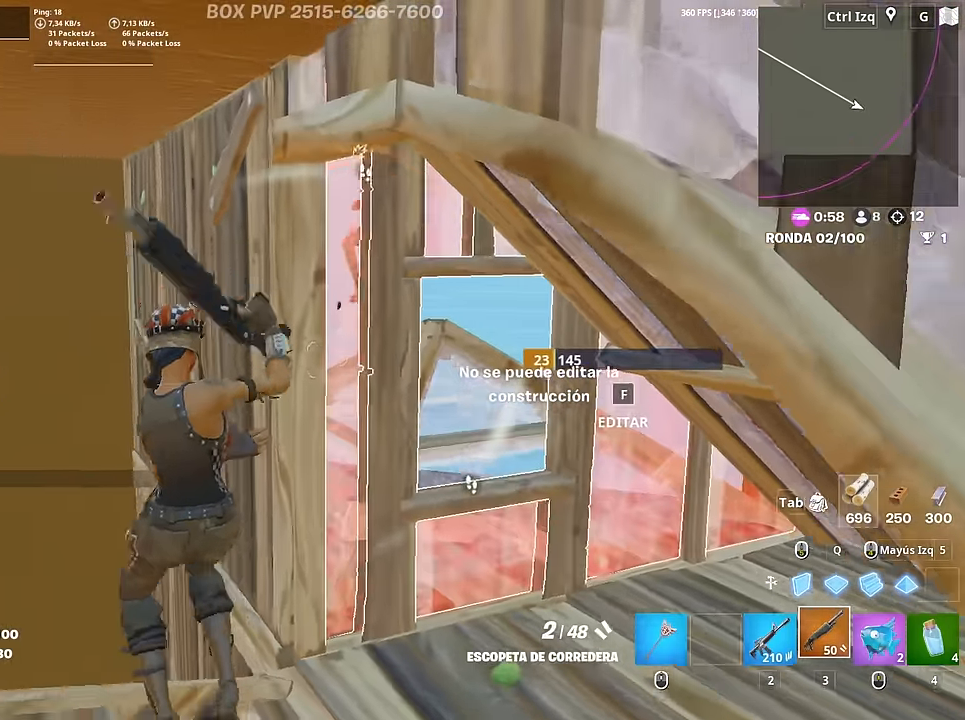
{"keys": ["a"], "mouse": ["wheel"], "mouse_move": "down-right", "events": [[33, "w", "down"], [367, "a", "down"], [367, "mouse_left", "down"], [417, "d", "up"], [450, "mouse_left", "up"], [450, "w", "up"], [500, "mouse_wheel", "down"]]}
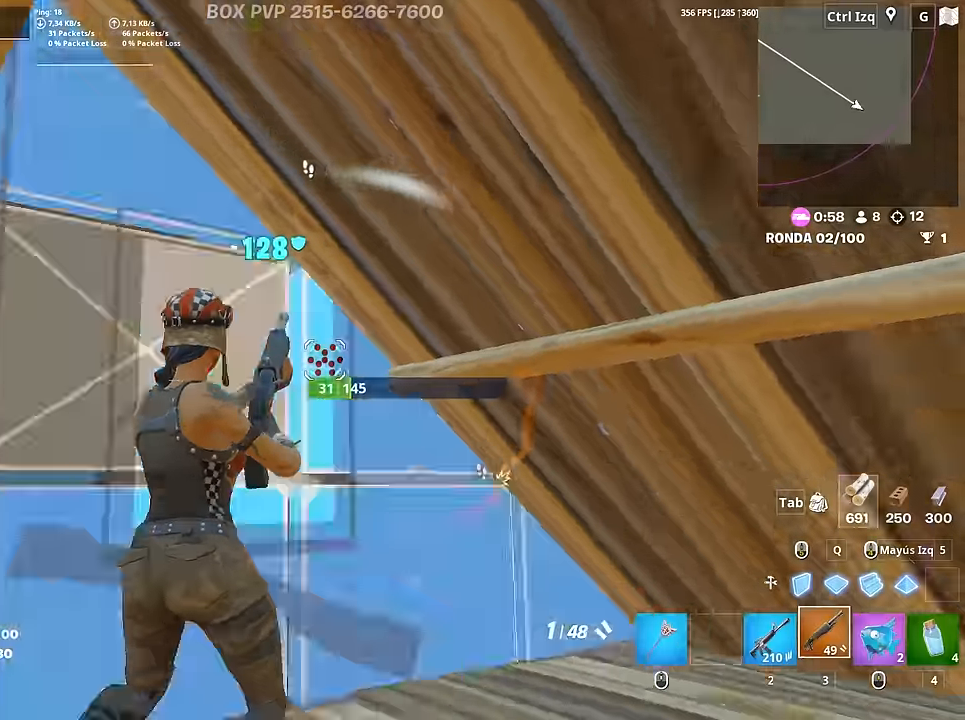
{"keys": ["d", "s"], "mouse": [], "mouse_move": "down", "events": [[83, "mouse_wheel", "up"], [200, "mouse_left", "down"], [283, "s", "down"], [333, "a", "up"], [433, "d", "down"], [467, "mouse_left", "up"]]}
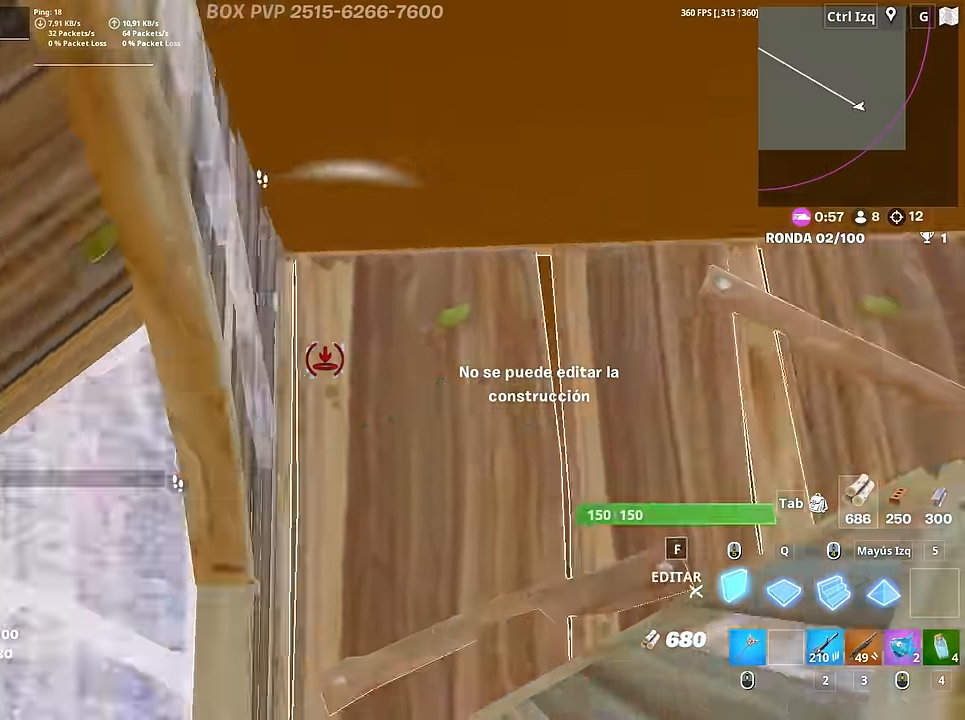
{"keys": ["a", "s"], "mouse": ["left"], "mouse_move": "left", "events": [[67, "mouse_wheel", "down"], [117, "s", "up"], [167, "mouse_wheel", "up"], [250, "mouse_left", "down"], [250, "s", "down"], [483, "a", "down"], [483, "d", "up"]]}
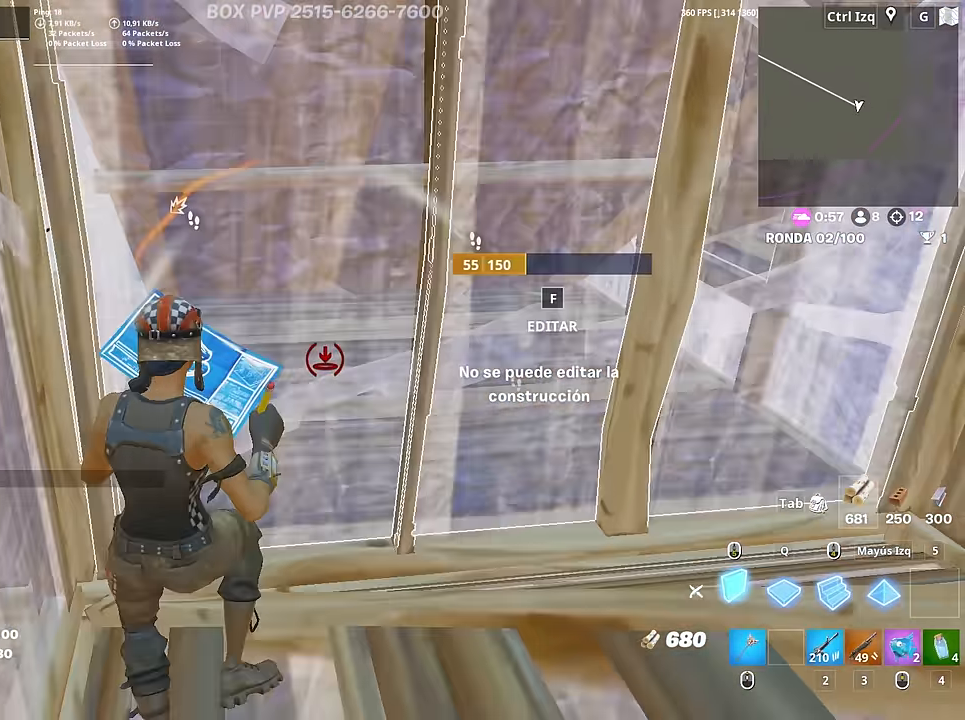
{"keys": ["w"], "mouse": [], "mouse_move": "left", "events": [[33, "s", "up"], [83, "3", "down"], [83, "mouse_left", "up"], [183, "3", "up"], [233, "r", "down"], [233, "w", "down"], [267, "a", "up"], [267, "f", "down"], [267, "mouse_left", "down"], [267, "r", "up"], [317, "f", "up"], [417, "f", "down"], [450, "mouse_left", "up"], [500, "f", "up"]]}
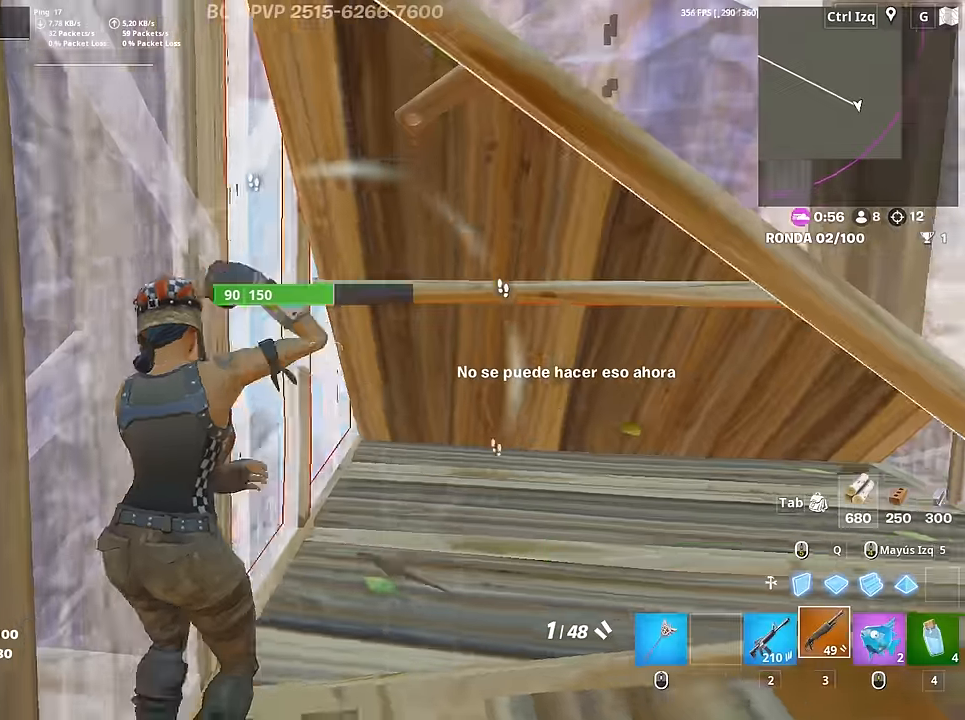
{"keys": ["d"], "mouse": [], "mouse_move": "down-left", "events": [[100, "d", "down"], [467, "mouse_wheel", "down"], [467, "w", "up"], [500, "mouse_wheel", "up"]]}
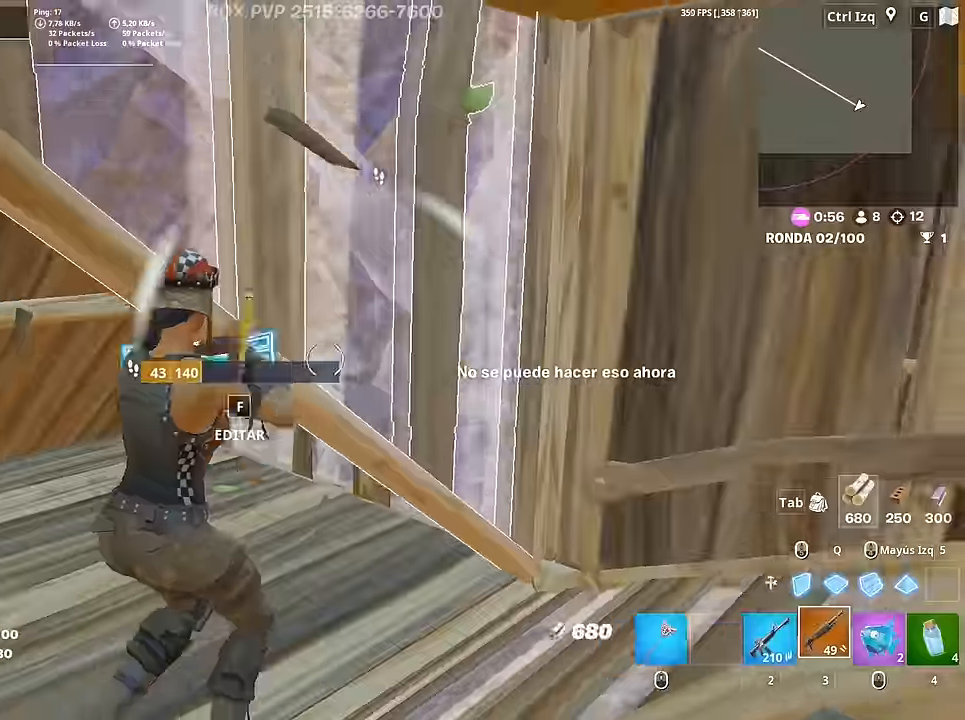
{"keys": ["r", "s"], "mouse": [], "mouse_move": "left", "events": [[67, "a", "down"], [67, "d", "up"], [67, "s", "down"], [167, "a", "up"], [300, "a", "down"], [300, "s", "up"], [350, "s", "down"], [450, "a", "up"], [450, "r", "down"]]}
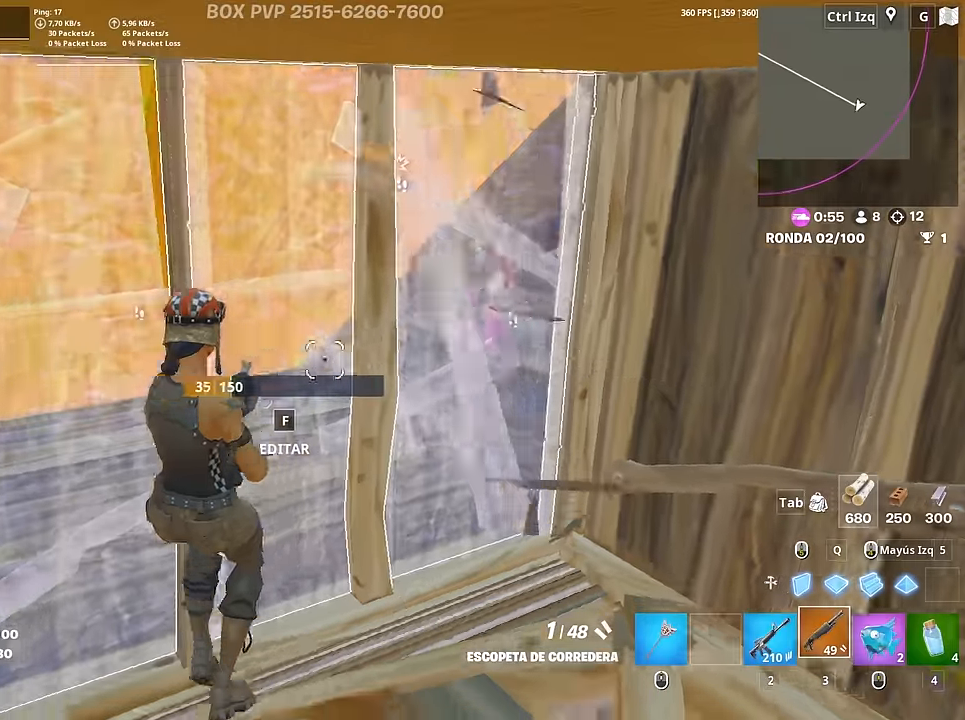
{"keys": ["w"], "mouse": [], "mouse_move": "down-left", "events": [[33, "r", "up"], [83, "r", "down"], [183, "r", "up"], [233, "s", "up"], [367, "w", "down"]]}
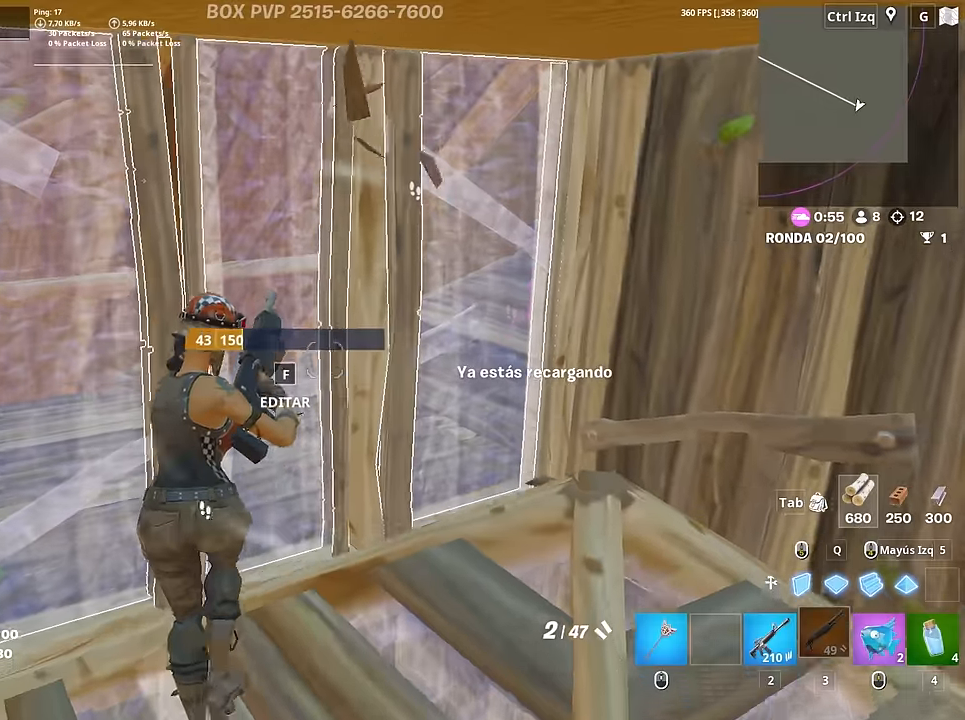
{"keys": ["d", "s"], "mouse": [], "mouse_move": "still", "events": [[150, "w", "up"], [233, "d", "down"], [383, "s", "down"]]}
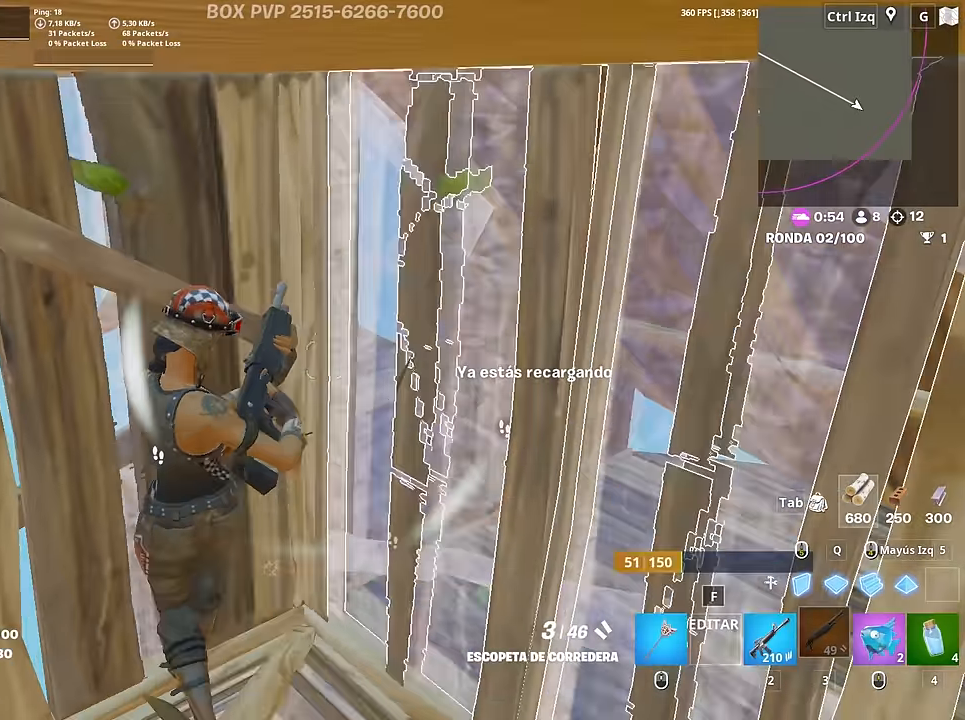
{"keys": ["a", "w"], "mouse": [], "mouse_move": "down", "events": [[17, "a", "down"], [17, "d", "up"], [117, "s", "up"], [250, "f", "down"], [250, "w", "down"], [300, "mouse_left", "down"], [350, "f", "up"], [400, "f", "down"], [400, "mouse_left", "up"], [483, "f", "up"]]}
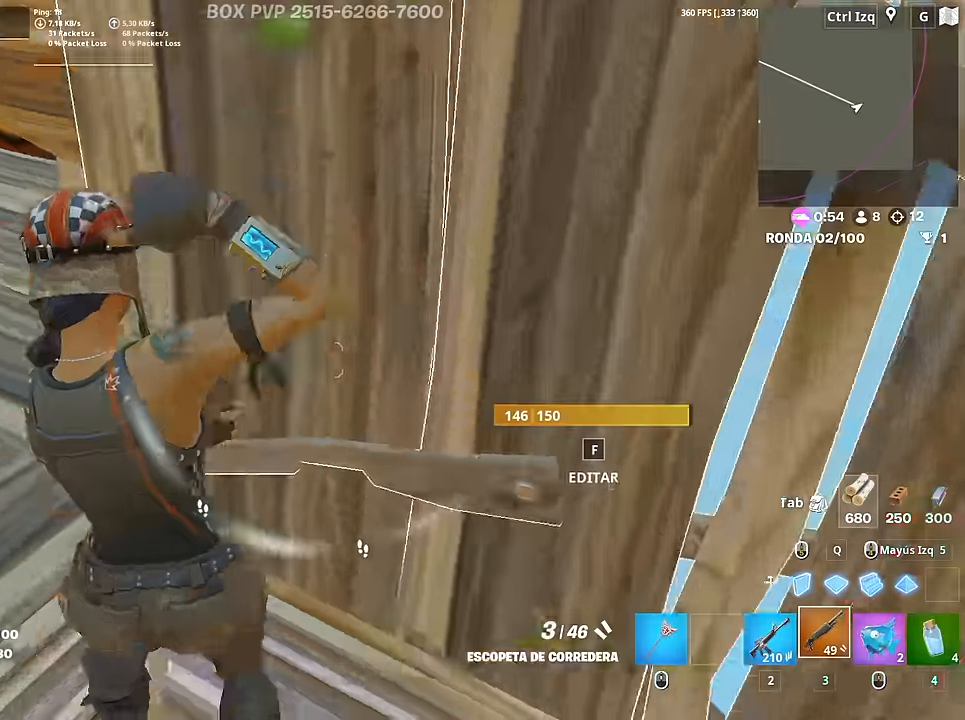
{"keys": ["a", "w"], "mouse": [], "mouse_move": "still", "events": []}
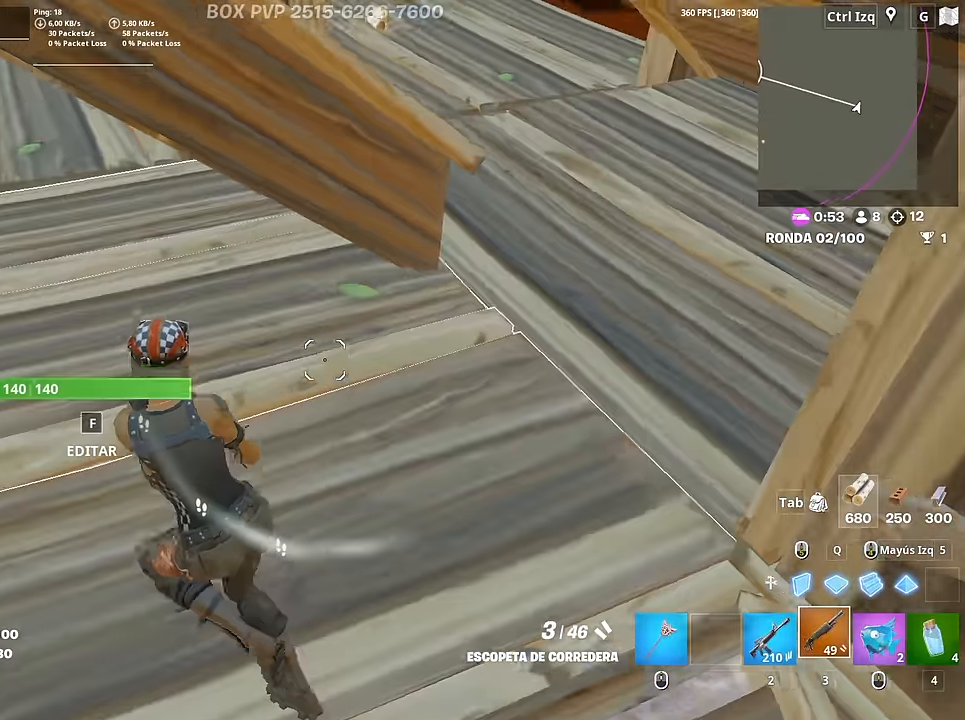
{"keys": ["f", "shift", "w"], "mouse": [], "mouse_move": "right", "events": [[283, "f", "down"], [333, "a", "up"], [333, "f", "up"], [333, "mouse_left", "down"], [433, "f", "down"], [433, "mouse_left", "up"], [467, "shift", "down"]]}
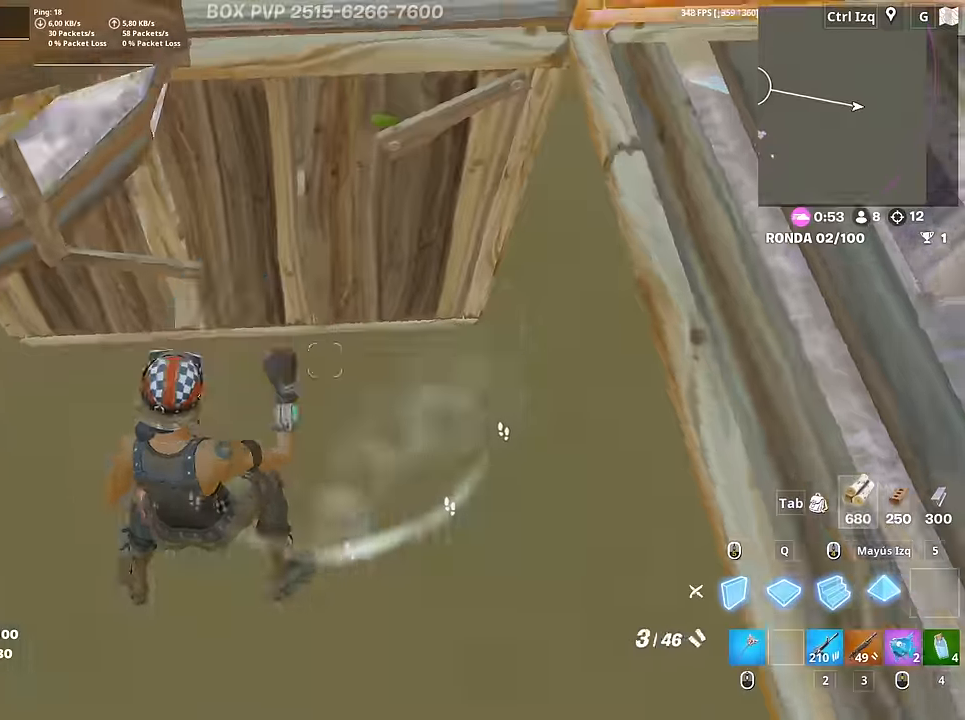
{"keys": ["a", "w"], "mouse": [], "mouse_move": "left", "events": [[17, "f", "up"], [17, "mouse_left", "down"], [67, "a", "down"], [117, "shift", "up"], [350, "3", "down"], [400, "mouse_left", "up"], [450, "3", "up"]]}
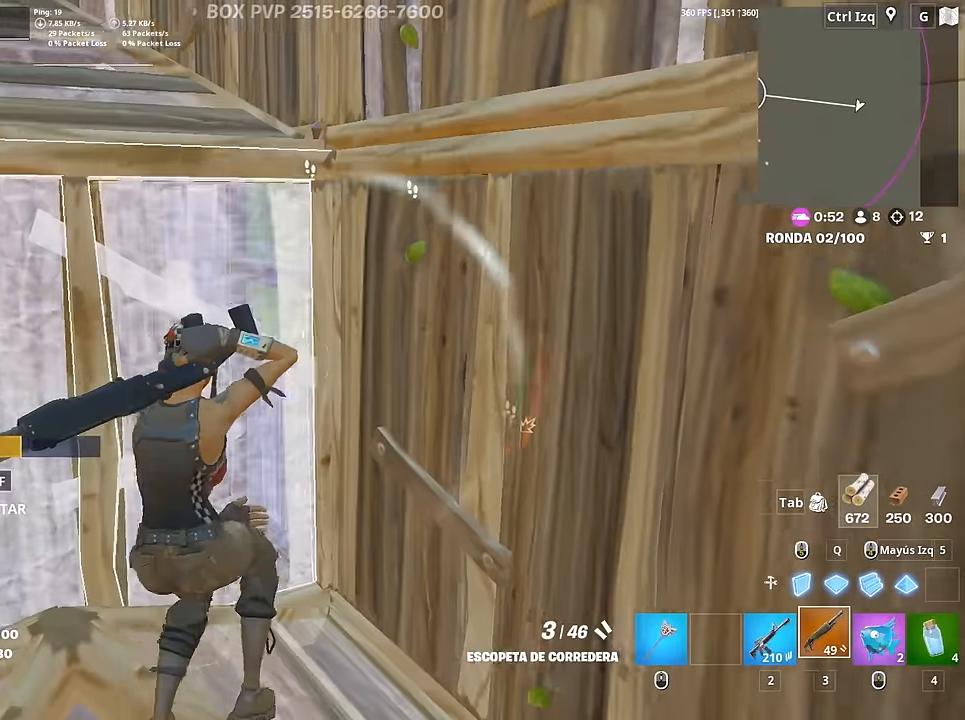
{"keys": ["w"], "mouse": [], "mouse_move": "right", "events": [[83, "a", "up"], [183, "f", "down"], [183, "mouse_left", "down"], [217, "f", "up"], [317, "f", "down"], [350, "mouse_left", "up"], [417, "f", "up"]]}
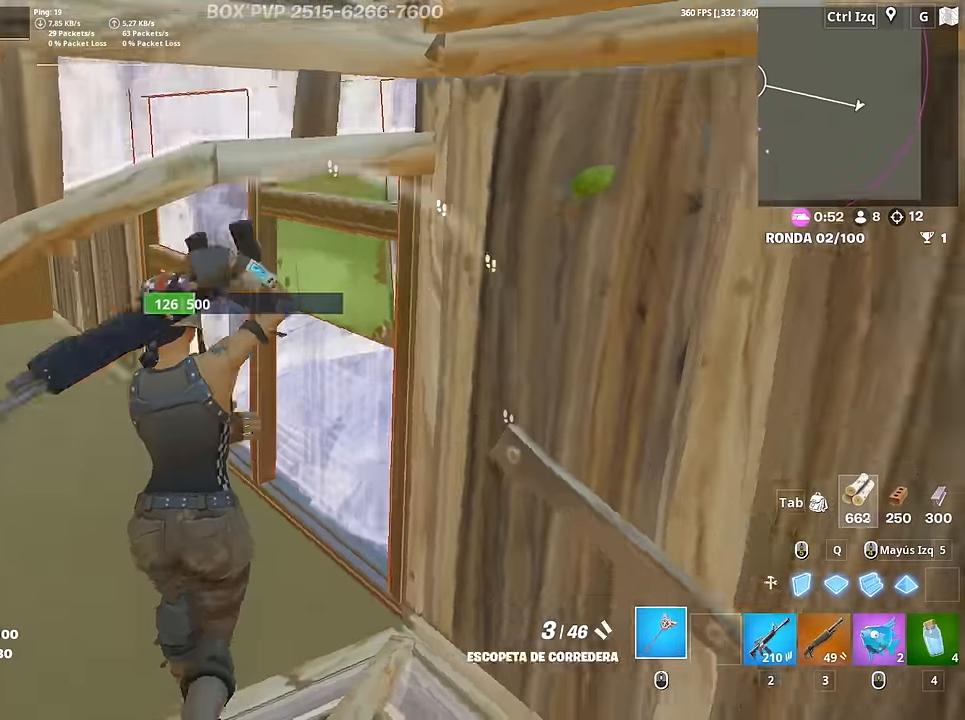
{"keys": ["a", "w"], "mouse": ["left"], "mouse_move": "up", "events": [[50, "a", "down"], [233, "a", "up"], [333, "a", "down"], [333, "mouse_left", "down"]]}
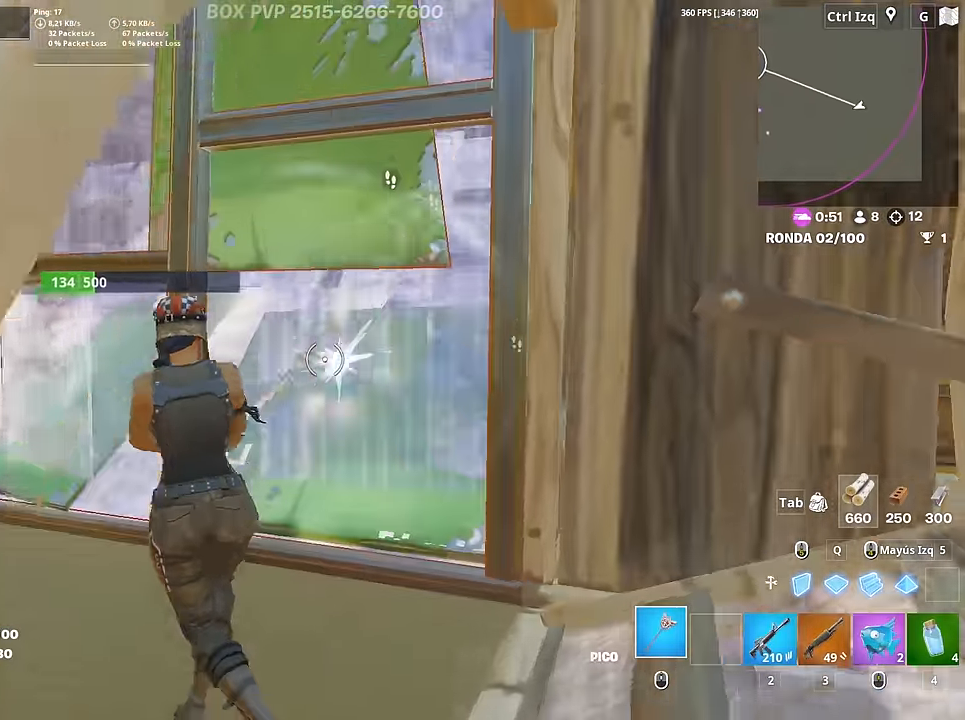
{"keys": ["a"], "mouse": ["left"], "mouse_move": "down-left", "events": [[17, "w", "up"], [166, "d", "down"], [250, "s", "down"], [300, "d", "up"], [483, "s", "up"]]}
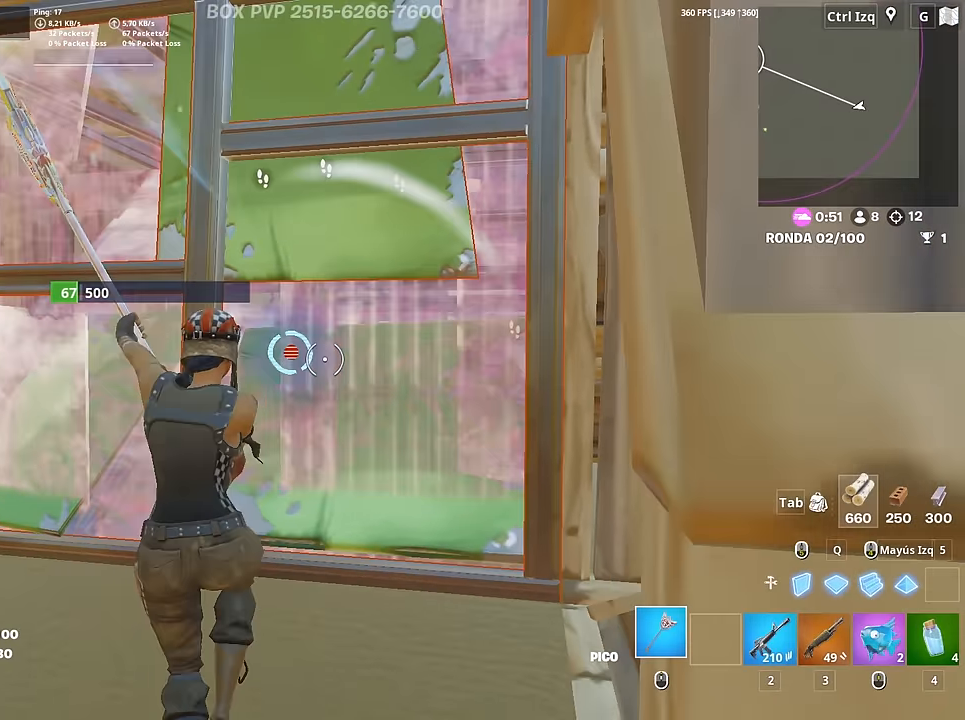
{"keys": ["f", "w"], "mouse": [], "mouse_move": "left", "events": [[133, "w", "down"], [216, "3", "down"], [266, "3", "up"], [266, "a", "up"], [300, "mouse_left", "up"], [366, "f", "down"], [366, "mouse_left", "down"], [416, "f", "up"], [500, "f", "down"], [500, "mouse_left", "up"]]}
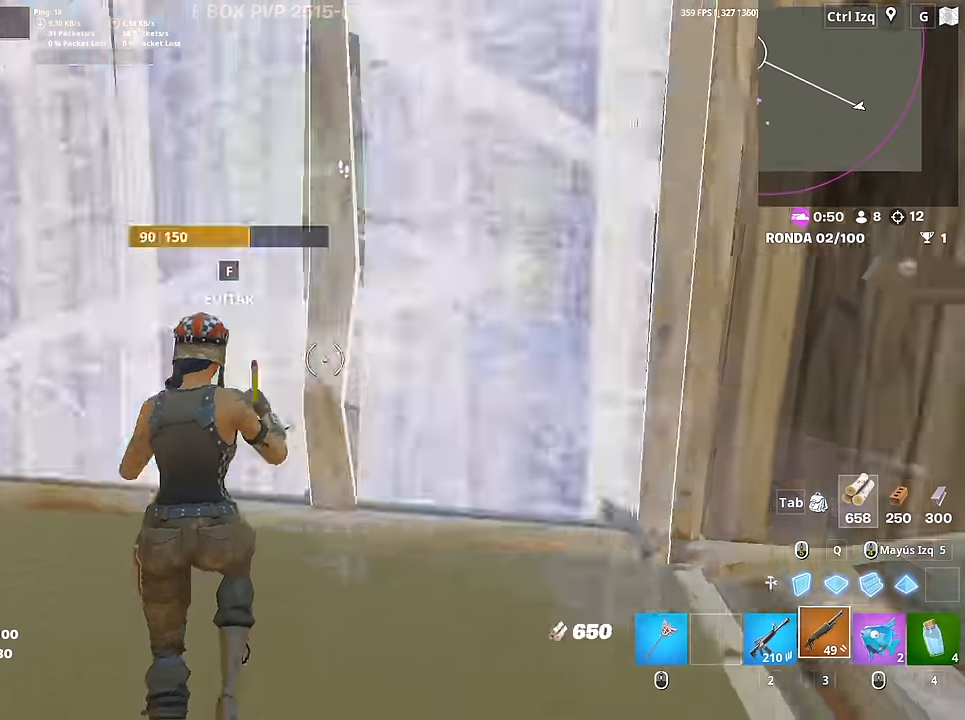
{"keys": ["a", "s"], "mouse": ["left"], "mouse_move": "down", "events": [[100, "f", "up"], [200, "d", "down"], [283, "w", "up"], [383, "mouse_left", "down"], [433, "a", "down"], [433, "s", "down"], [483, "d", "up"]]}
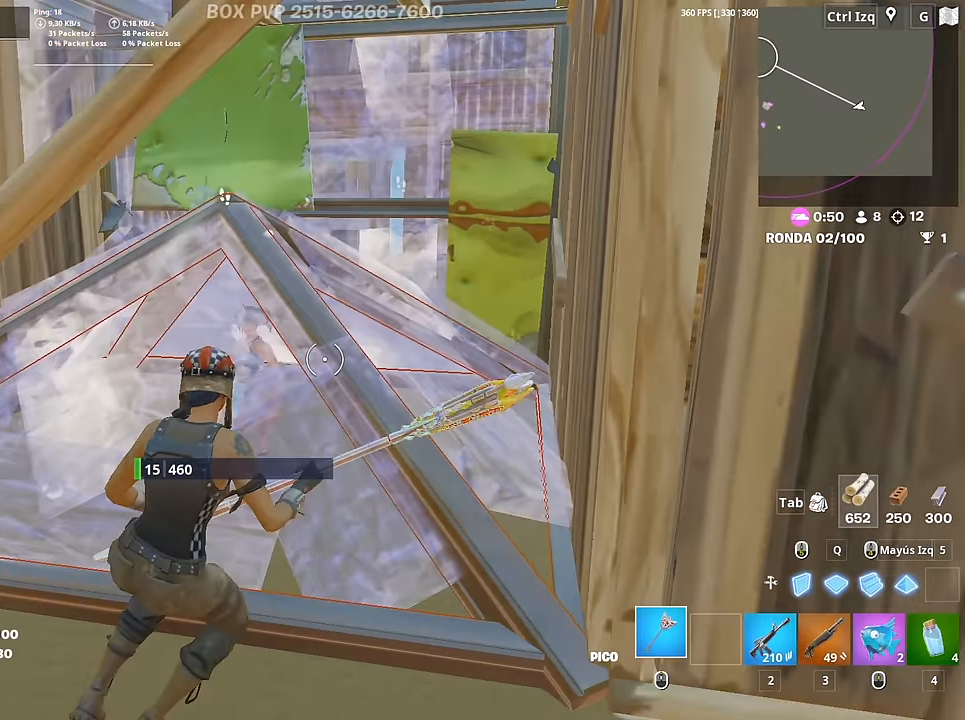
{"keys": ["a", "f", "s"], "mouse": ["left"], "mouse_move": "left", "events": [[16, "a", "up"], [200, "a", "down"], [200, "shift", "down"], [250, "3", "down"], [250, "shift", "up"], [283, "mouse_left", "up"], [300, "a", "up"], [350, "3", "up"], [350, "a", "down"], [483, "f", "down"], [483, "mouse_left", "down"]]}
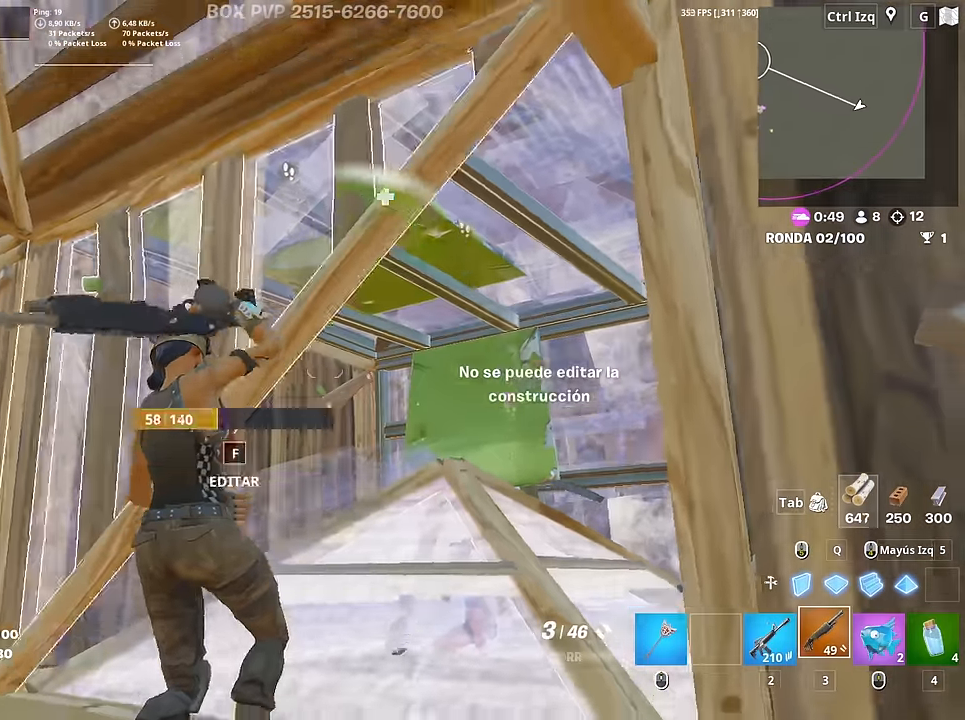
{"keys": ["a", "w"], "mouse": ["left"], "mouse_move": "down-right", "events": [[33, "f", "up"], [33, "mouse_left", "up"], [83, "mouse_wheel", "down"], [133, "s", "up"], [183, "mouse_wheel", "up"], [266, "w", "down"], [450, "f", "down"], [500, "f", "up"], [500, "mouse_left", "down"]]}
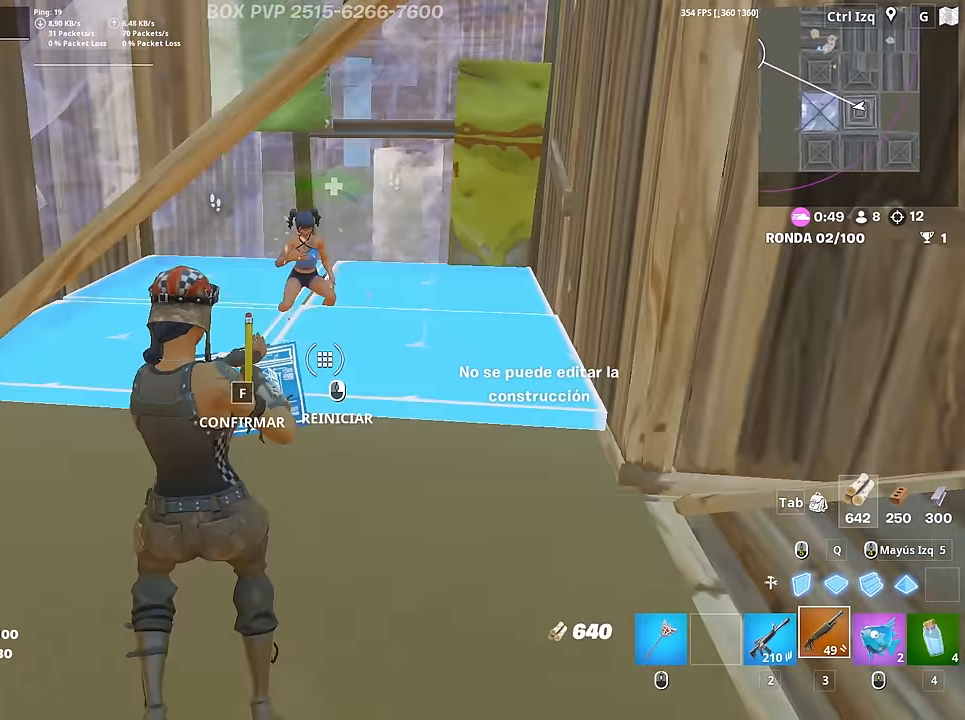
{"keys": ["d"], "mouse": [], "mouse_move": "right", "events": [[100, "f", "down"], [100, "mouse_left", "up"], [183, "f", "up"], [233, "d", "down"], [283, "a", "up"], [283, "w", "up"]]}
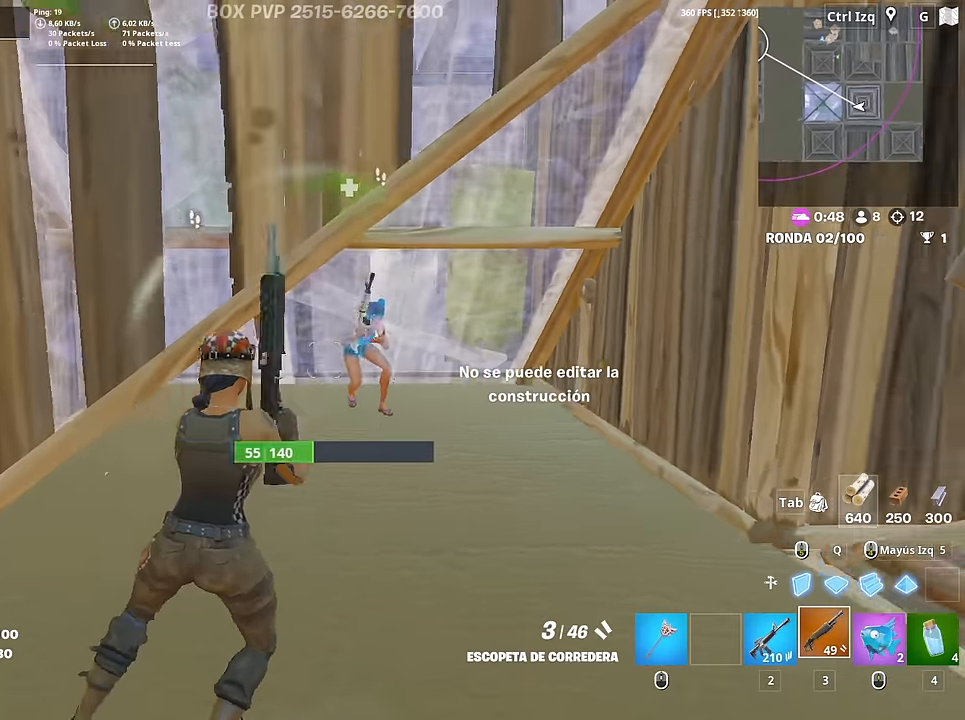
{"keys": ["a", "w"], "mouse": ["left"], "mouse_move": "down", "events": [[116, "mouse_left", "down"], [116, "s", "down"], [216, "a", "down"], [216, "mouse_left", "up"], [300, "mouse_wheel", "down"], [350, "d", "up"], [400, "mouse_wheel", "up"], [400, "s", "up"], [450, "mouse_left", "down"], [500, "w", "down"]]}
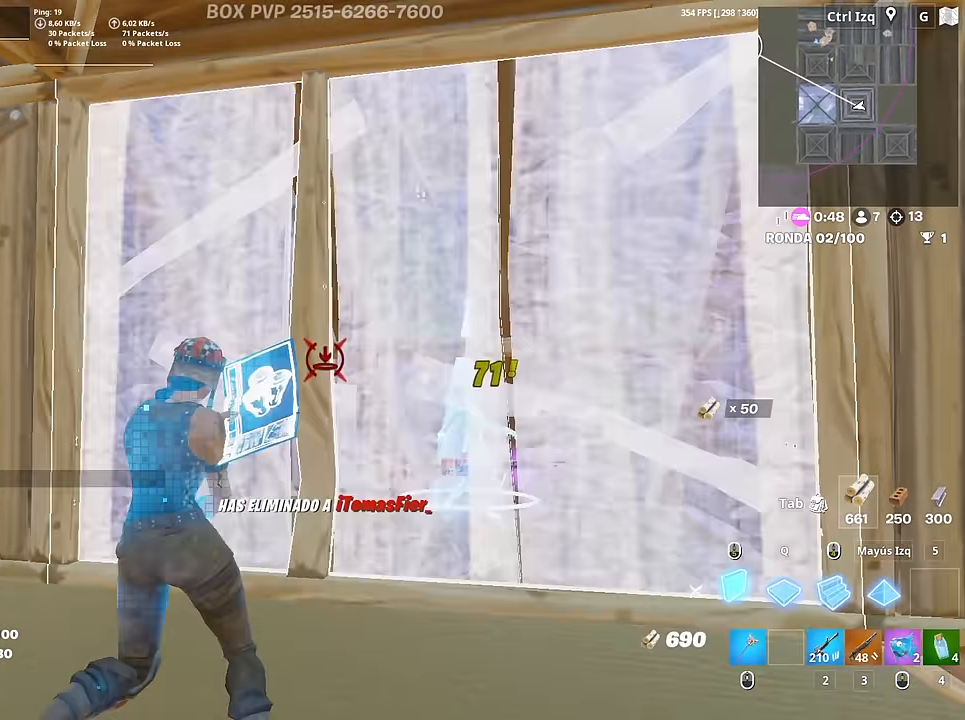
{"keys": ["w"], "mouse": [], "mouse_move": "down", "events": [[33, "3", "down"], [83, "3", "up"], [83, "mouse_left", "up"], [183, "f", "down"], [216, "a", "up"], [216, "mouse_left", "down"], [266, "f", "up"], [366, "f", "down"], [416, "mouse_left", "up"], [466, "f", "up"]]}
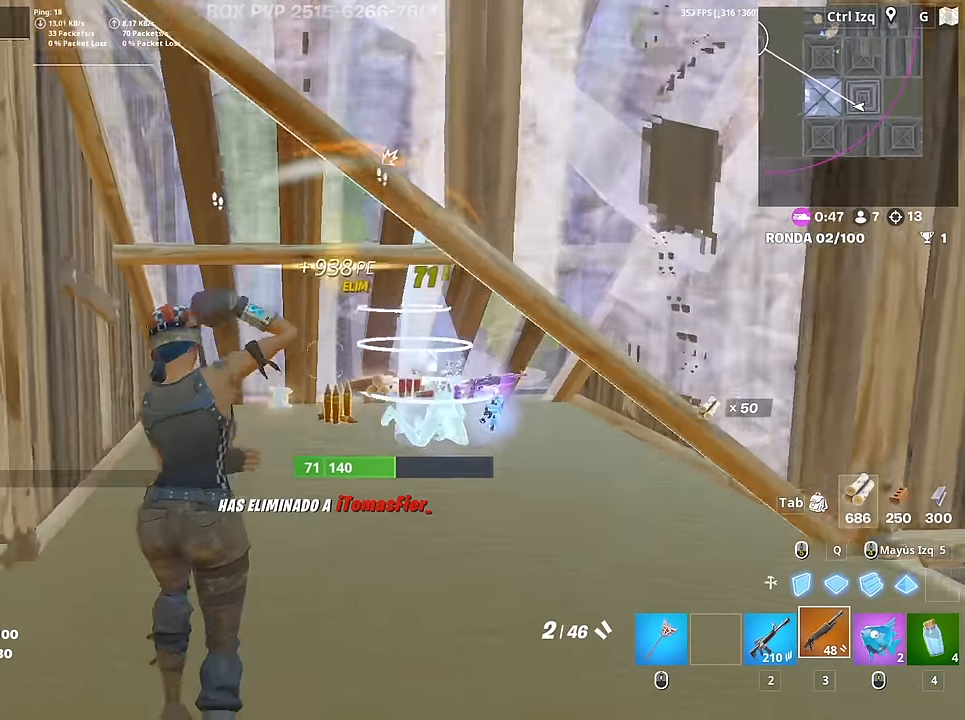
{"keys": ["w"], "mouse": [], "mouse_move": "still", "events": [[50, "r", "down"], [150, "r", "up"]]}